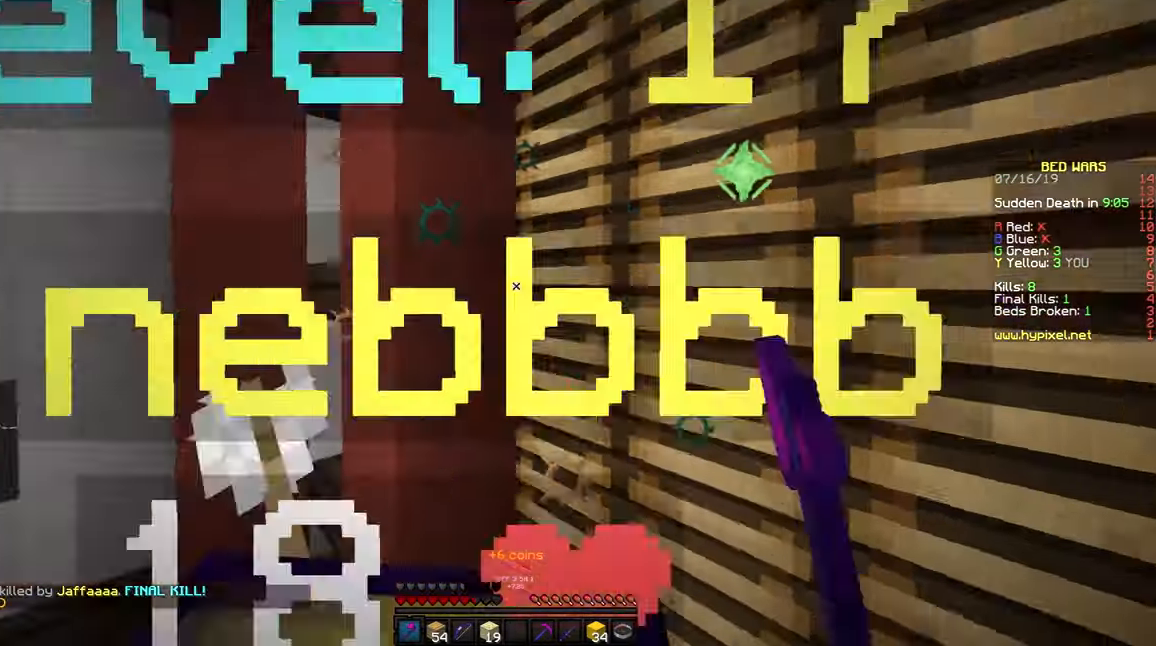
Gameplay with keyboard and mouse; each line is a JSON object with the keys and mouse buttons held at the frame after it. "events" lists presses ("down") and releases ("up") of "a", "d", "s", "space", "w", "mouse_left" and "mouse_right" between this image and that frame as [ms after this image, input, new state], when the widget could be followed in between. "mouse_left", "mouse_right" = the "left", "right" buttons of the "mouse" list. No other keys are recorded. Fast repeated clicks can show as one long hold. Mouse movement is not recorded.
{"keys": ["a", "w"], "mouse": [], "events": [[150, "w", "down"], [250, "w", "up"], [383, "a", "down"], [450, "d", "up"], [450, "w", "down"], [500, "space", "up"]]}
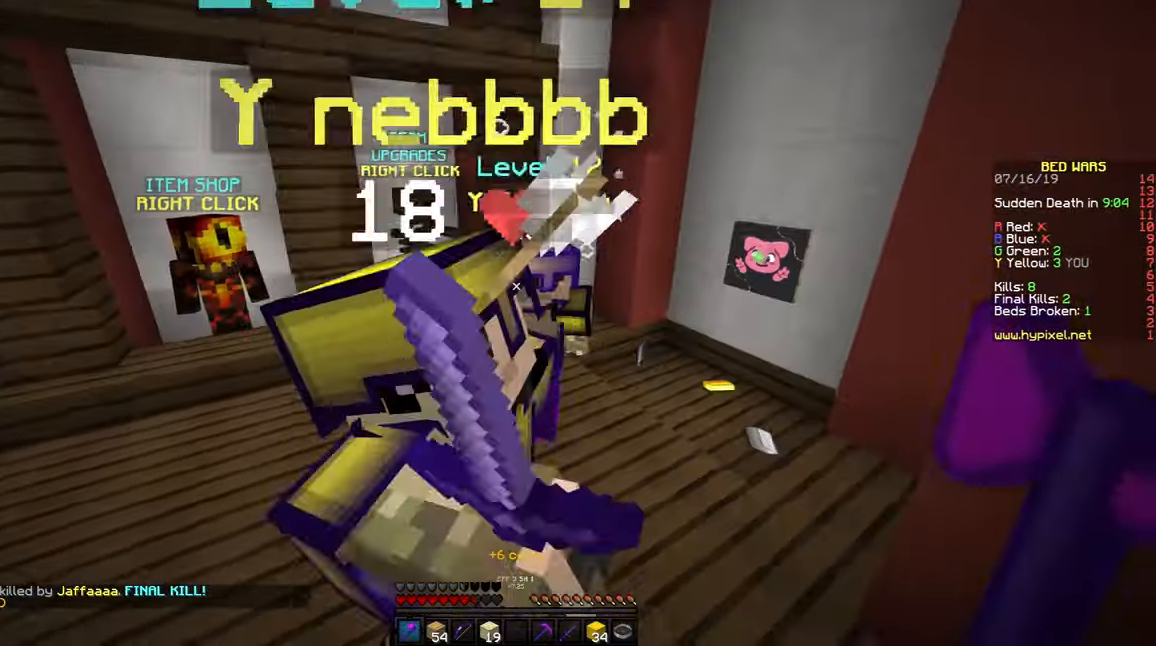
{"keys": ["w"], "mouse": [], "events": [[150, "a", "up"]]}
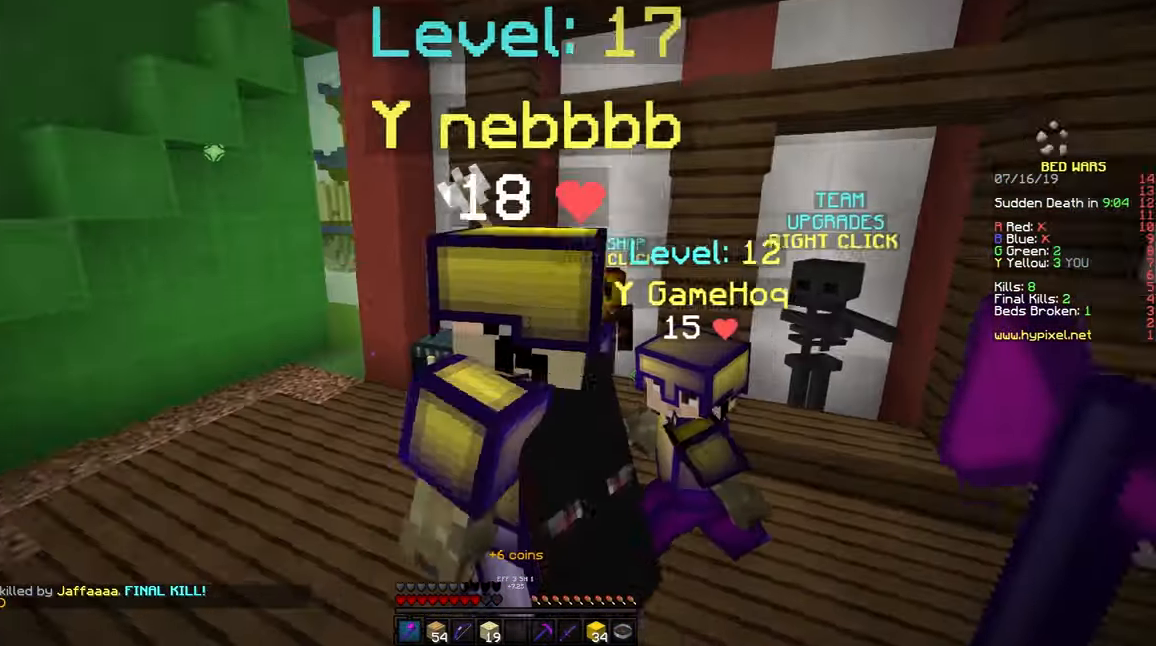
{"keys": ["space", "w"], "mouse": [], "events": [[400, "space", "down"]]}
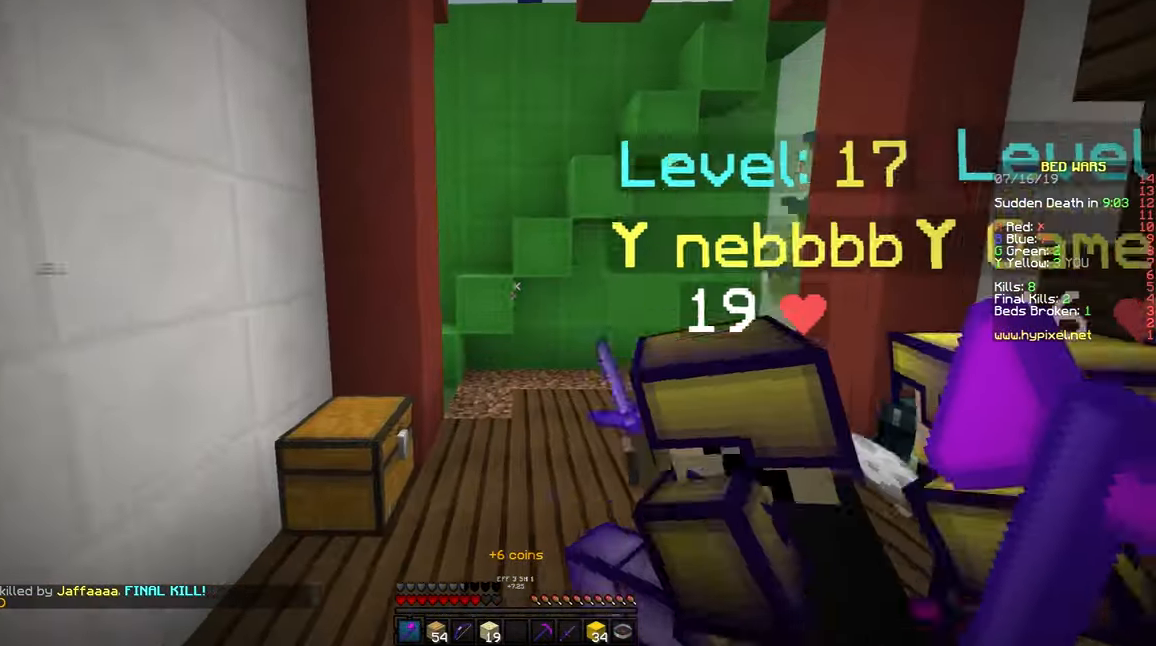
{"keys": ["w"], "mouse": [], "events": [[150, "space", "up"]]}
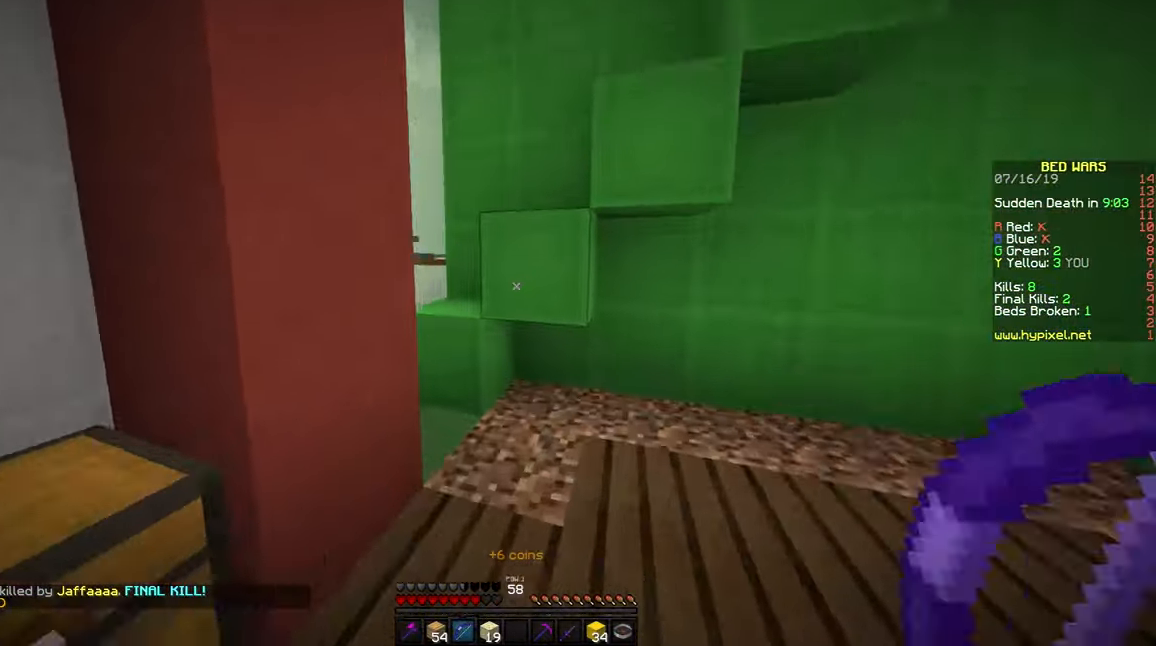
{"keys": ["a", "space", "w"], "mouse": [], "events": [[283, "a", "down"], [383, "space", "down"]]}
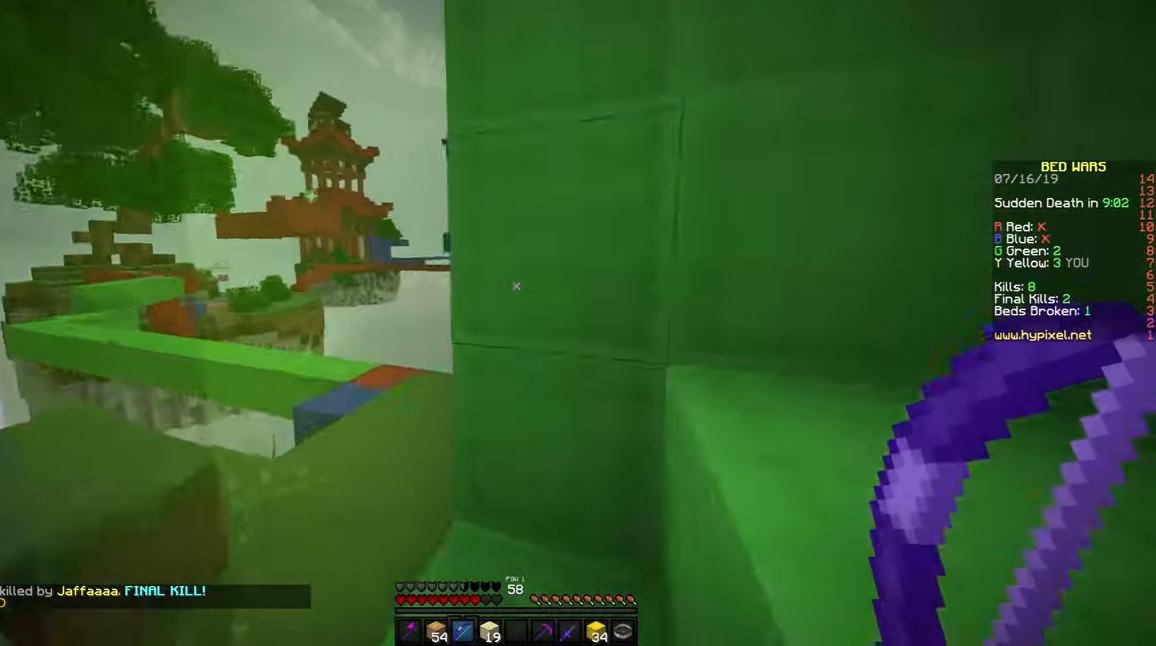
{"keys": ["space", "w"], "mouse": [], "events": [[100, "a", "up"], [100, "space", "up"], [150, "d", "down"], [283, "d", "up"], [283, "space", "down"]]}
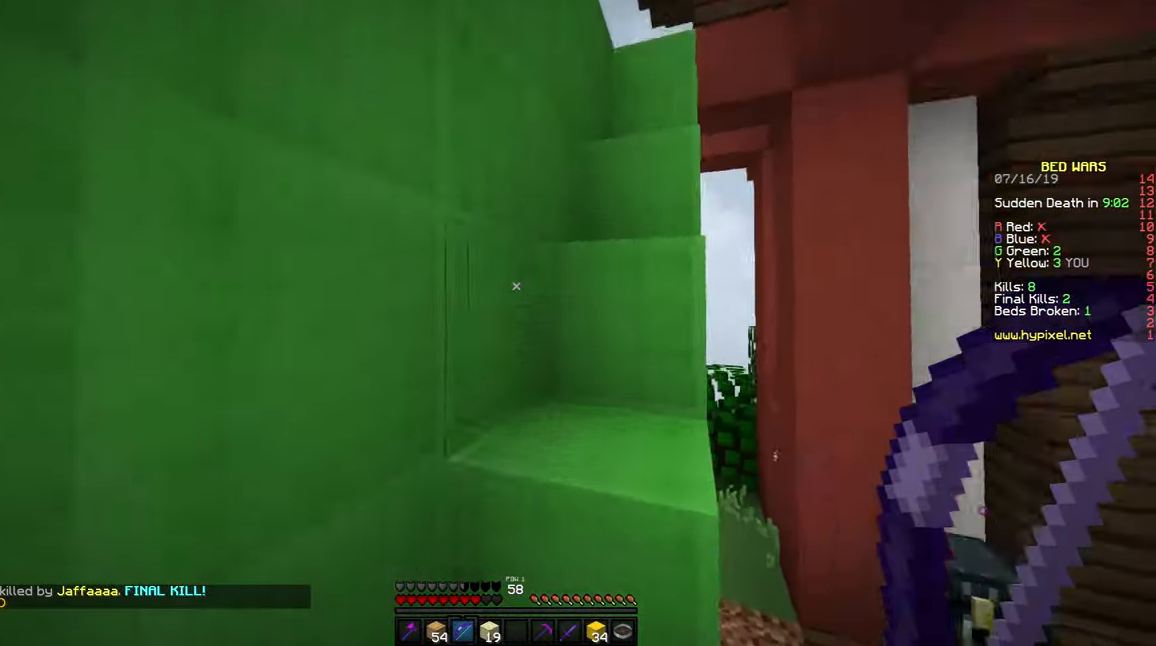
{"keys": ["a", "w"], "mouse": [], "events": [[50, "space", "up"], [150, "a", "down"], [200, "space", "down"], [383, "space", "up"]]}
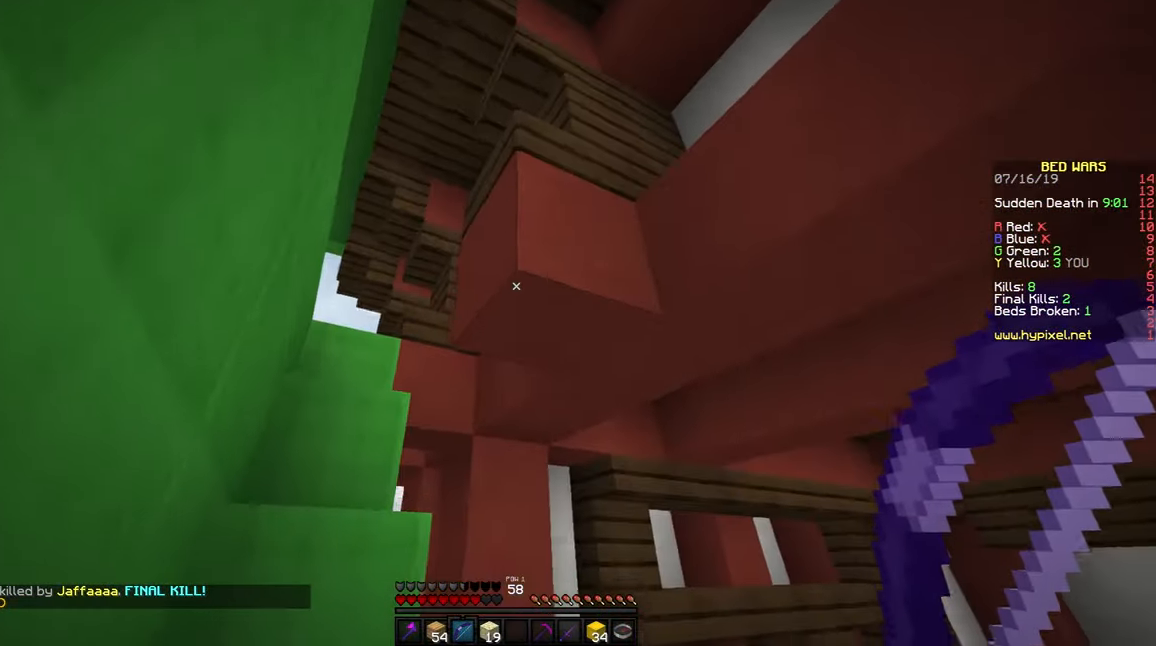
{"keys": ["w"], "mouse": [], "events": [[133, "space", "down"], [333, "space", "up"], [383, "a", "up"]]}
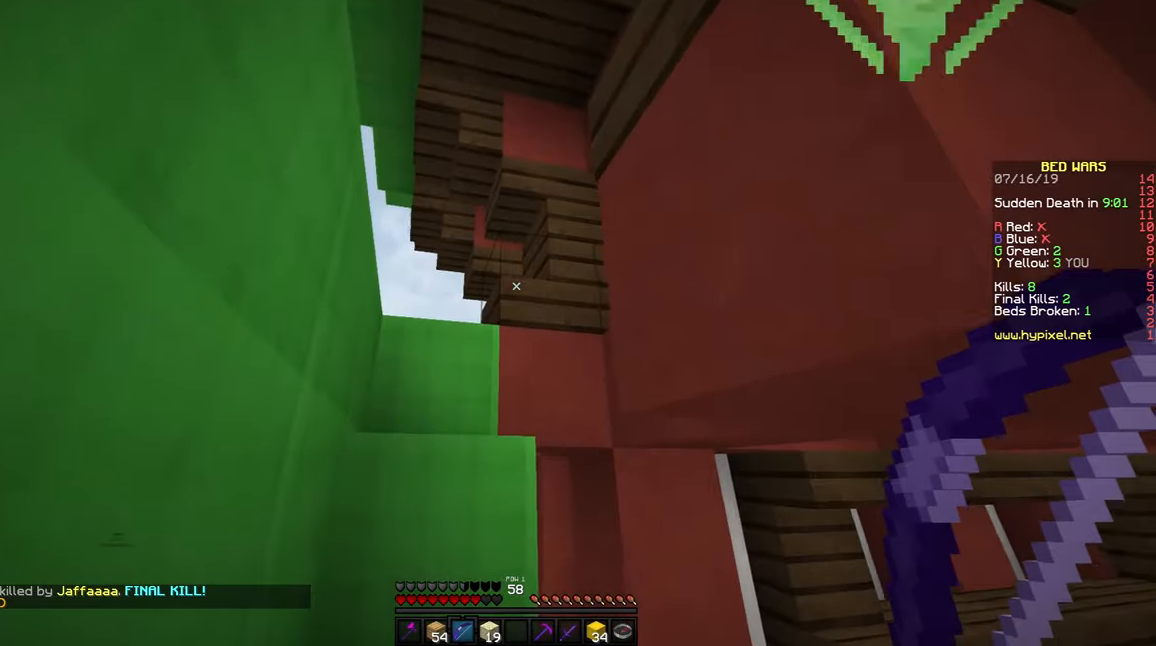
{"keys": ["space", "w"], "mouse": [], "events": [[33, "space", "down"], [83, "a", "down"], [350, "a", "up"]]}
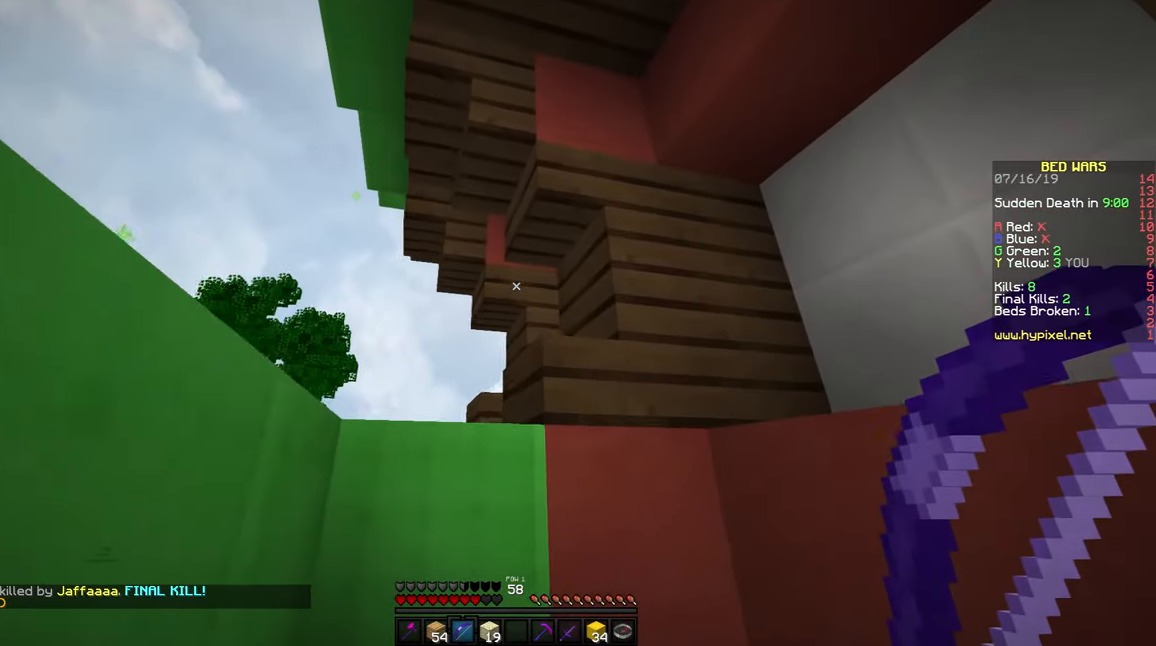
{"keys": ["space", "w"], "mouse": [], "events": [[233, "a", "down"], [433, "a", "up"]]}
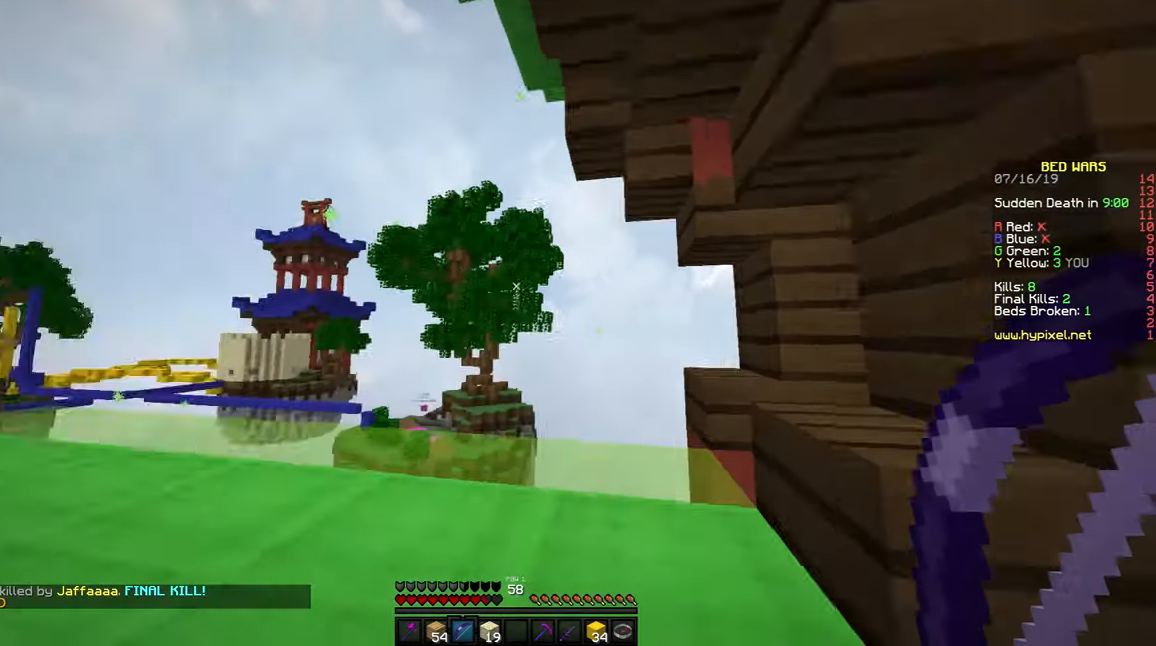
{"keys": ["space", "w"], "mouse": [], "events": [[83, "space", "up"], [117, "space", "down"]]}
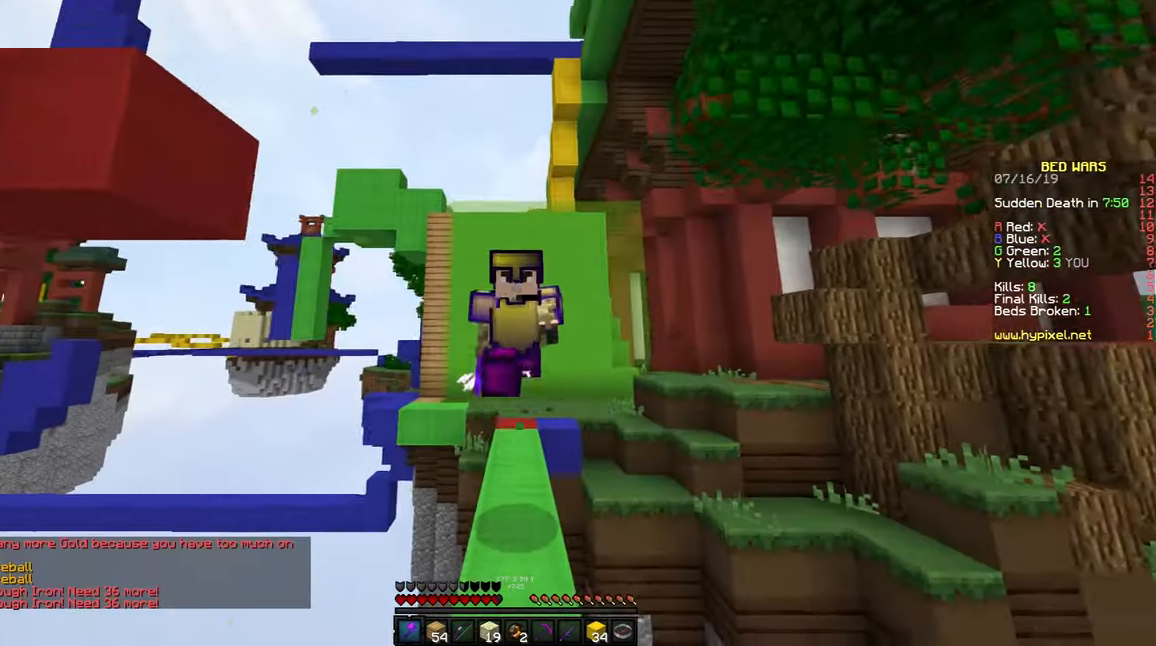
{"keys": ["space", "w"], "mouse": [], "events": []}
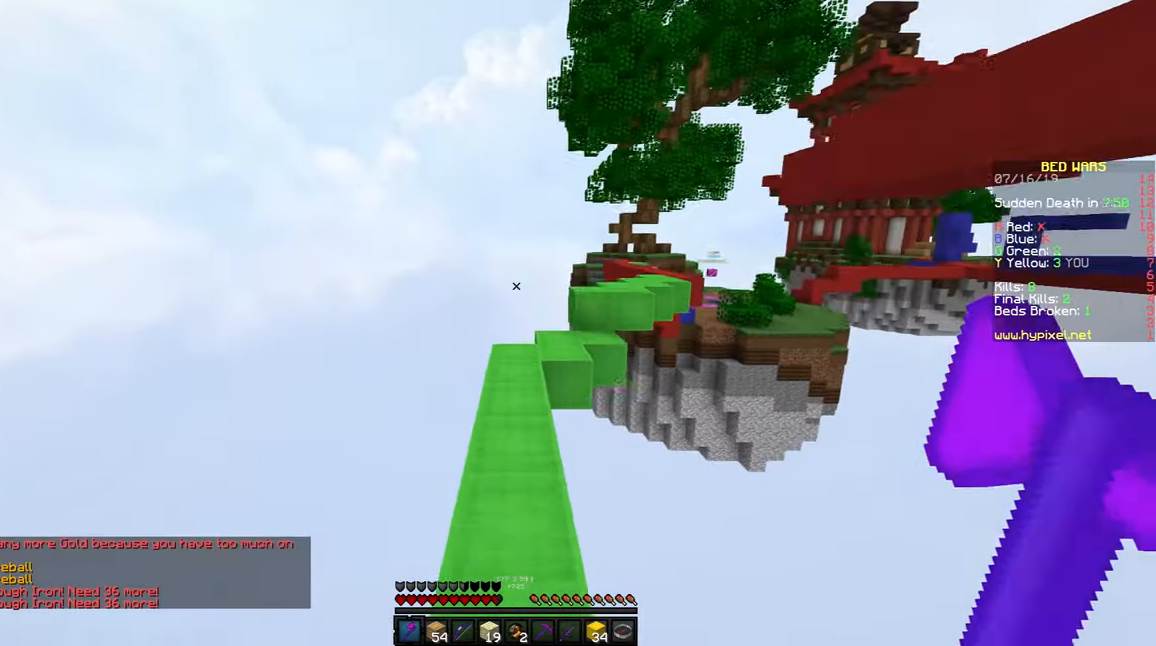
{"keys": ["w"], "mouse": [], "events": [[183, "space", "up"]]}
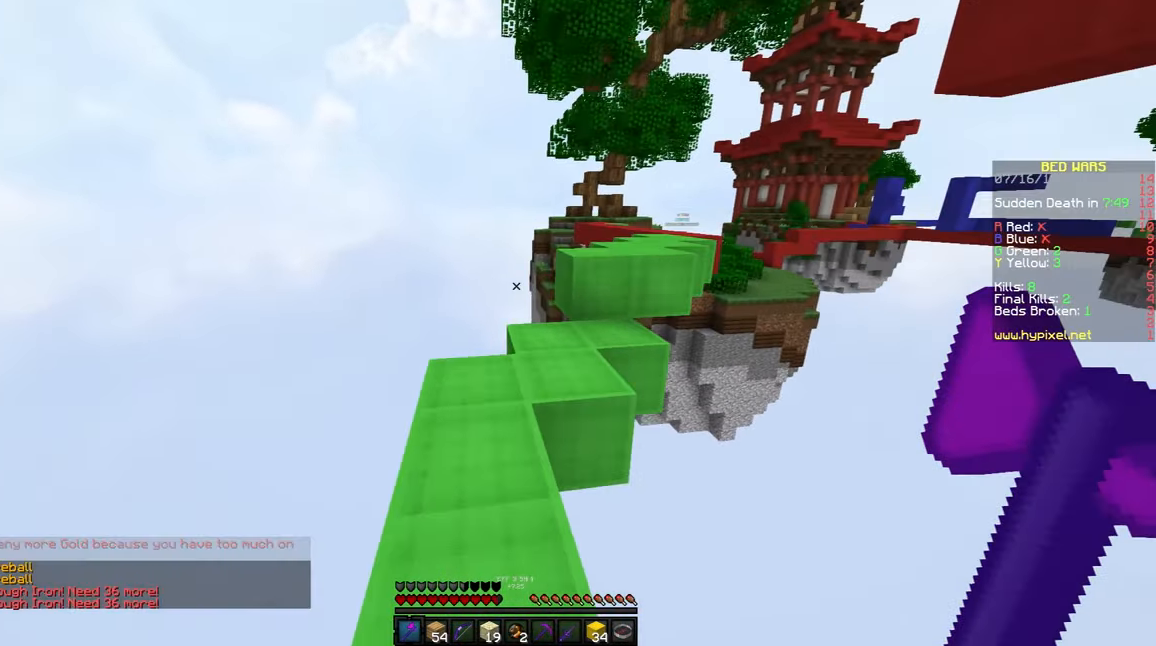
{"keys": ["space", "w"], "mouse": [], "events": [[350, "space", "down"]]}
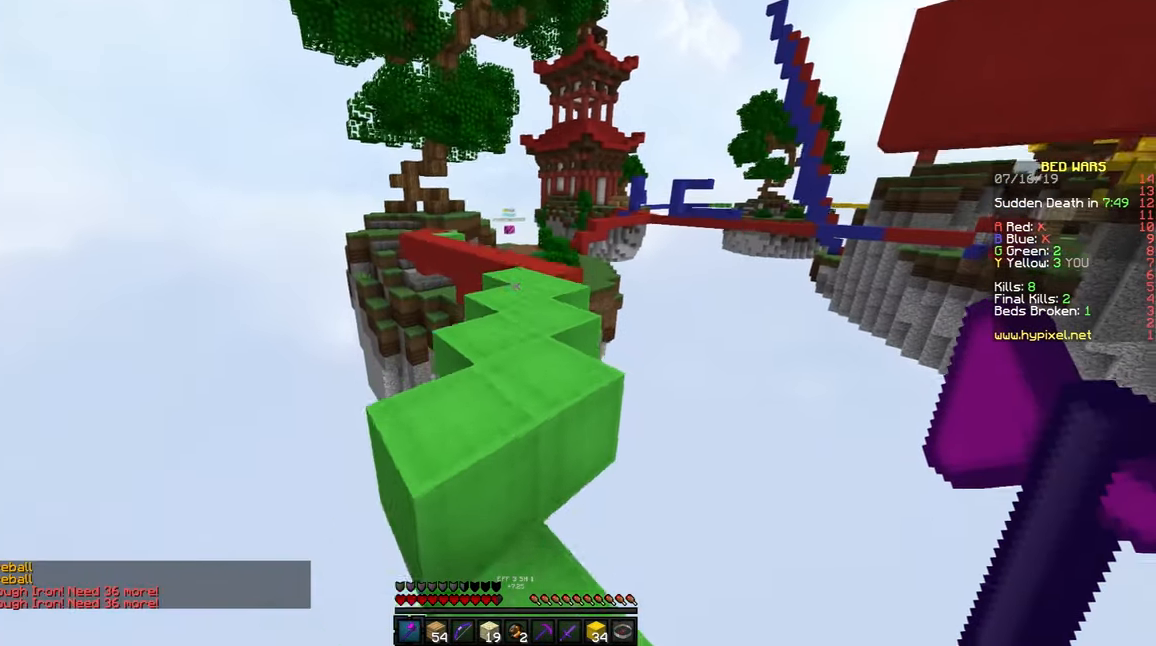
{"keys": ["space", "w"], "mouse": [], "events": [[117, "space", "up"], [267, "space", "down"]]}
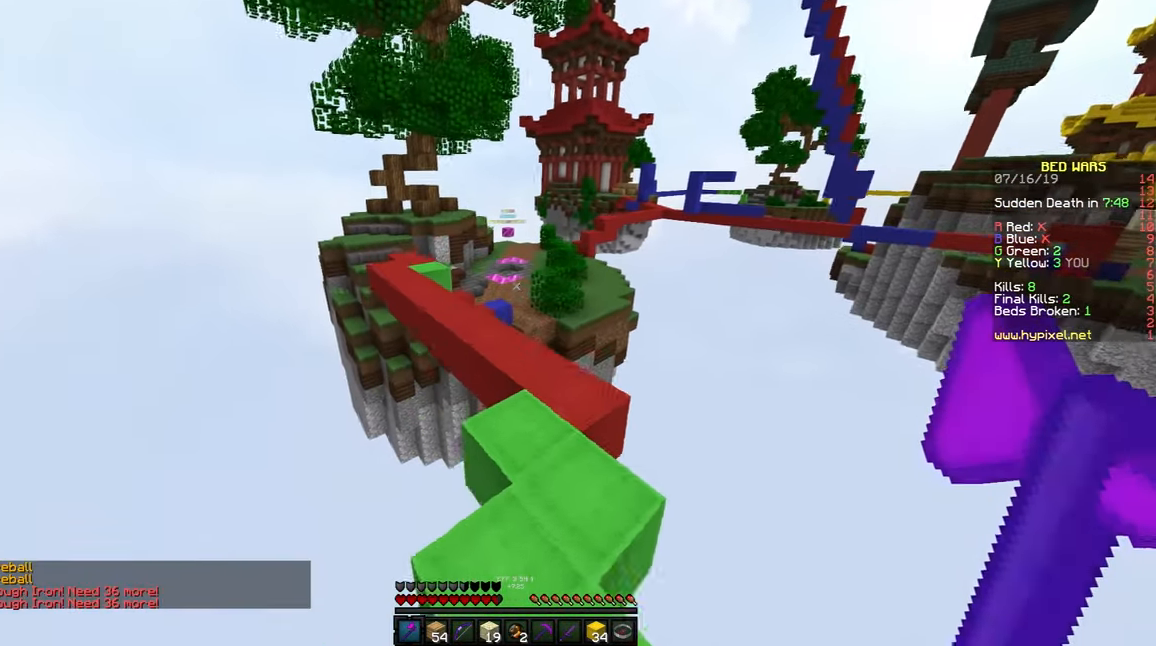
{"keys": ["a", "space", "w"], "mouse": [], "events": [[417, "a", "down"]]}
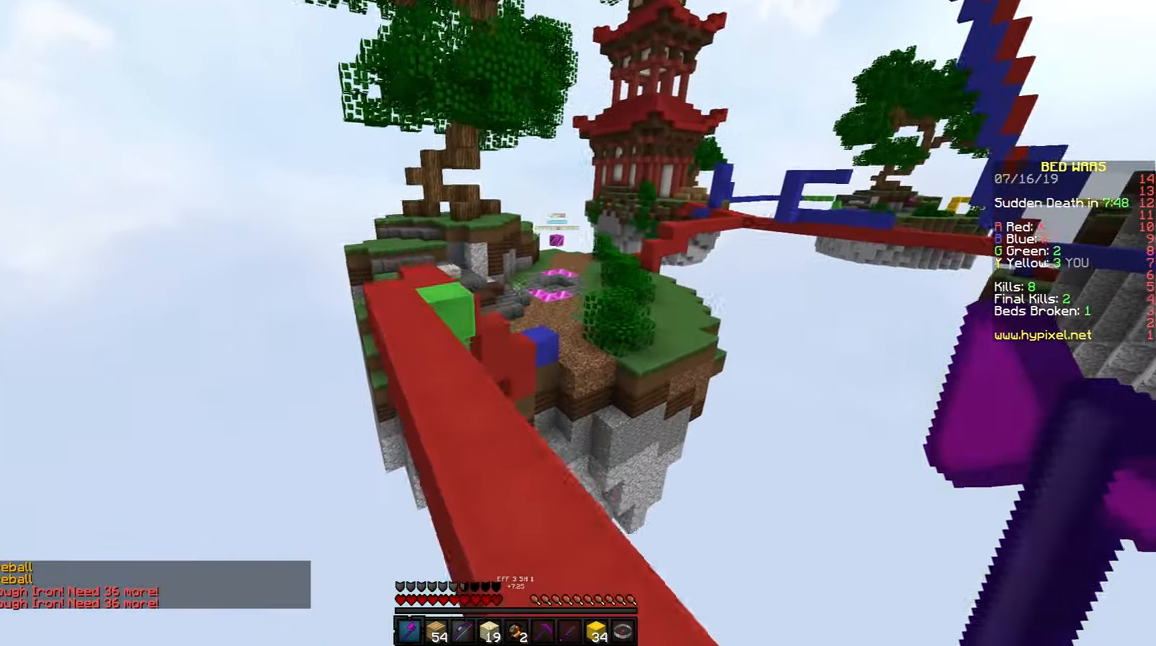
{"keys": ["a", "space", "w"], "mouse": [], "events": [[167, "space", "up"], [317, "space", "down"]]}
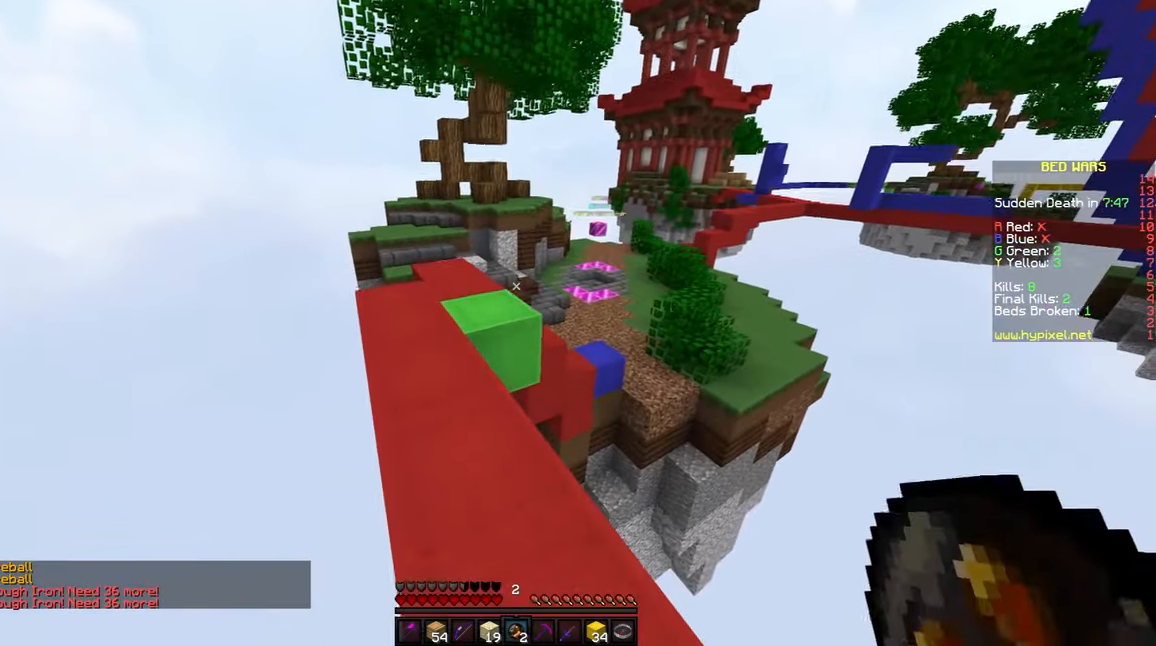
{"keys": ["w"], "mouse": [], "events": [[17, "a", "up"], [117, "space", "up"], [267, "a", "down"], [417, "a", "up"]]}
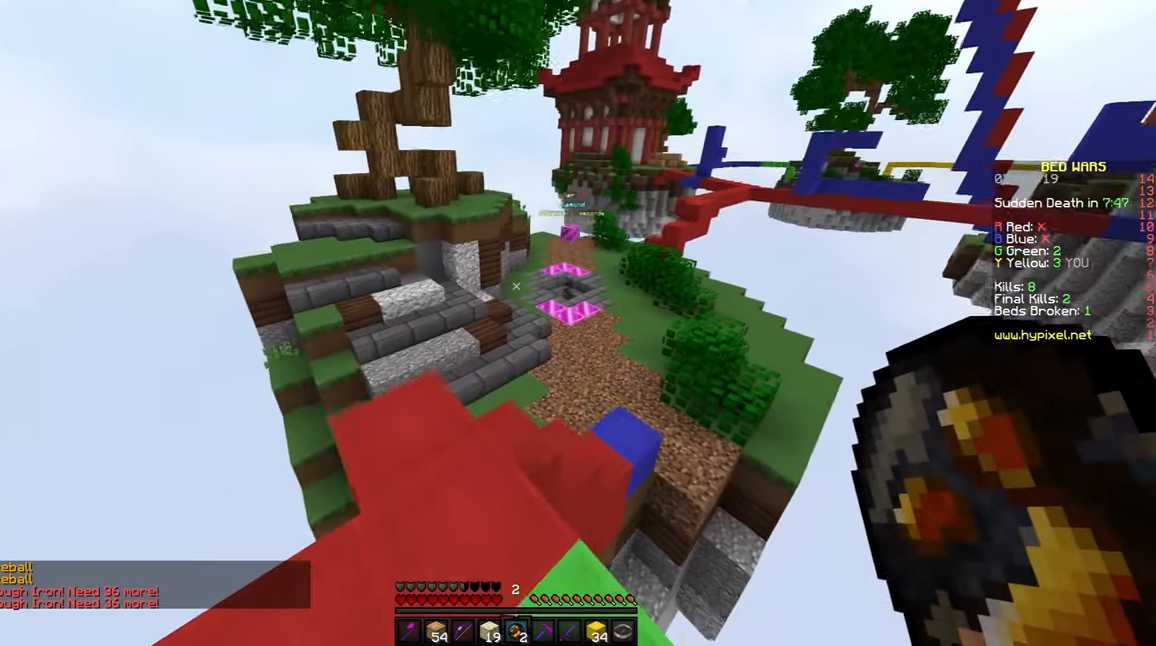
{"keys": ["w"], "mouse": [], "events": []}
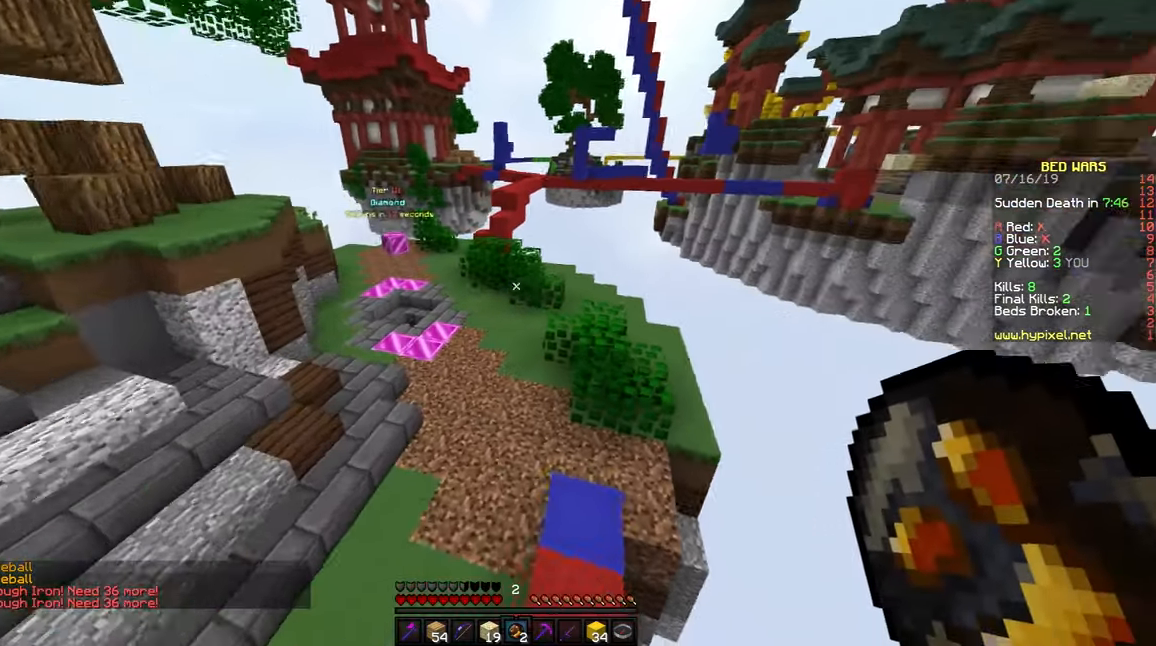
{"keys": ["a", "space", "w"], "mouse": [], "events": [[317, "a", "down"], [500, "space", "down"]]}
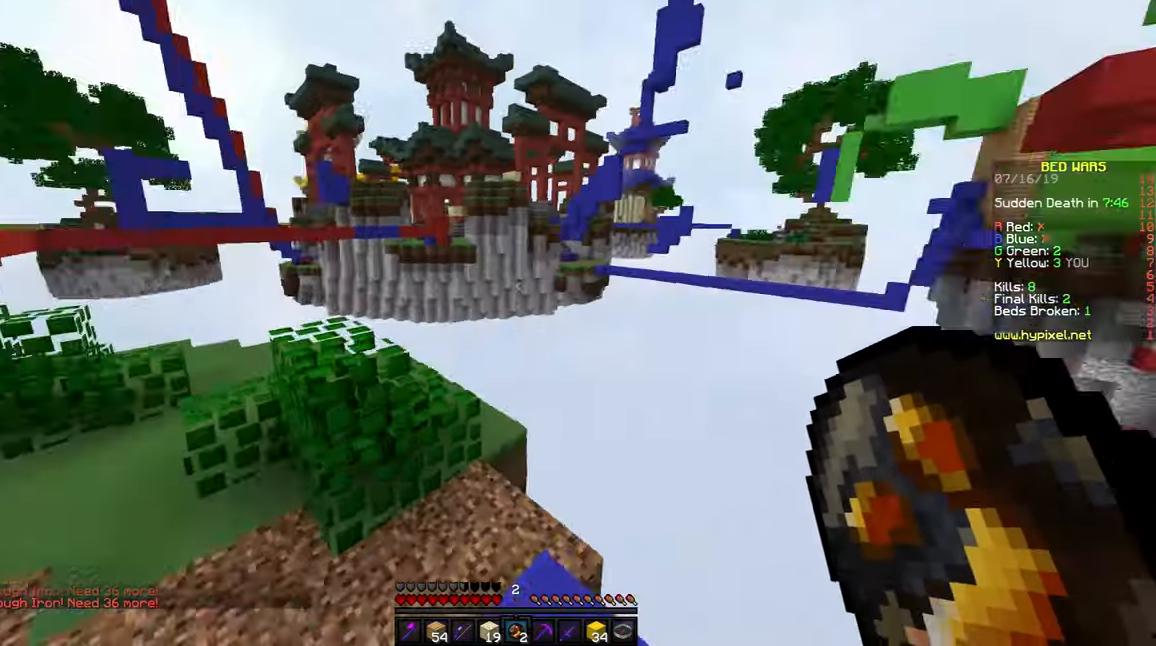
{"keys": ["s"], "mouse": [], "events": [[134, "w", "up"], [217, "s", "down"], [217, "space", "up"], [467, "a", "up"]]}
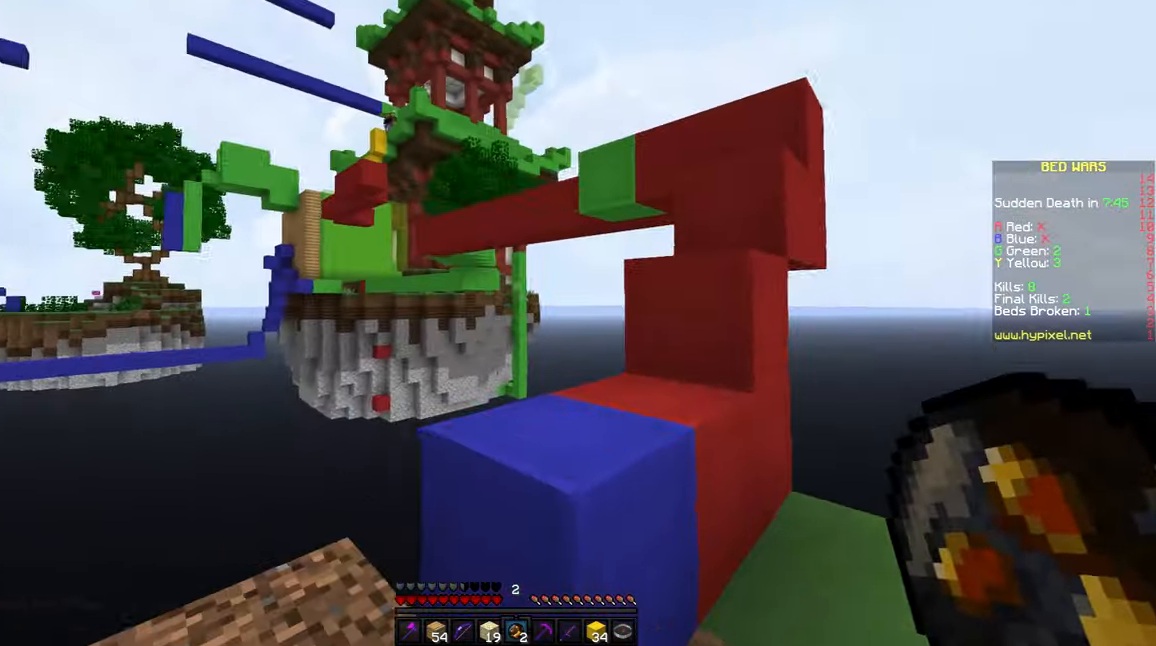
{"keys": ["a", "s"], "mouse": [], "events": [[167, "a", "down"]]}
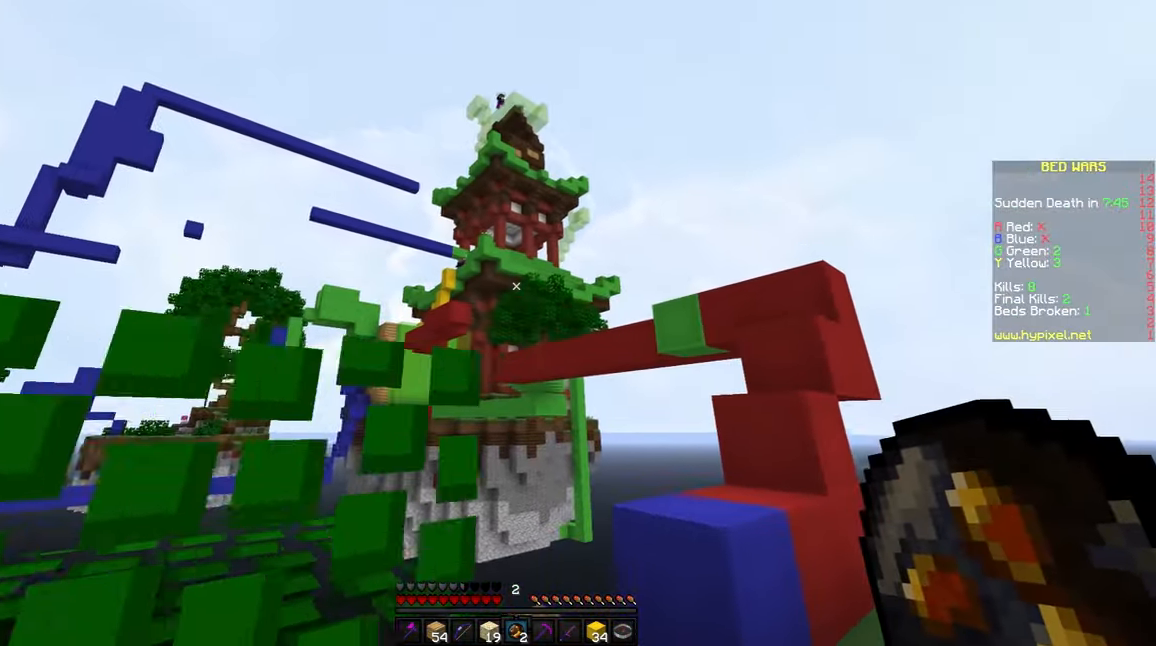
{"keys": ["a", "w"], "mouse": [], "events": [[17, "s", "up"], [234, "space", "down"], [434, "space", "up"], [434, "w", "down"]]}
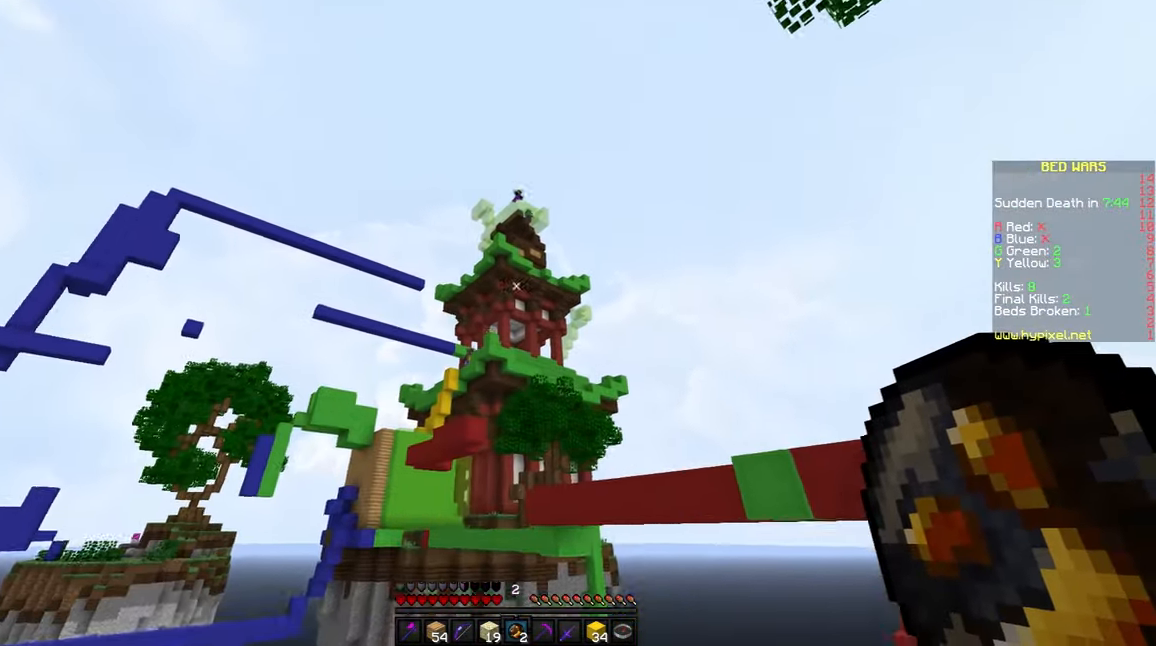
{"keys": ["space"], "mouse": [], "events": [[84, "a", "up"], [84, "w", "up"], [467, "space", "down"]]}
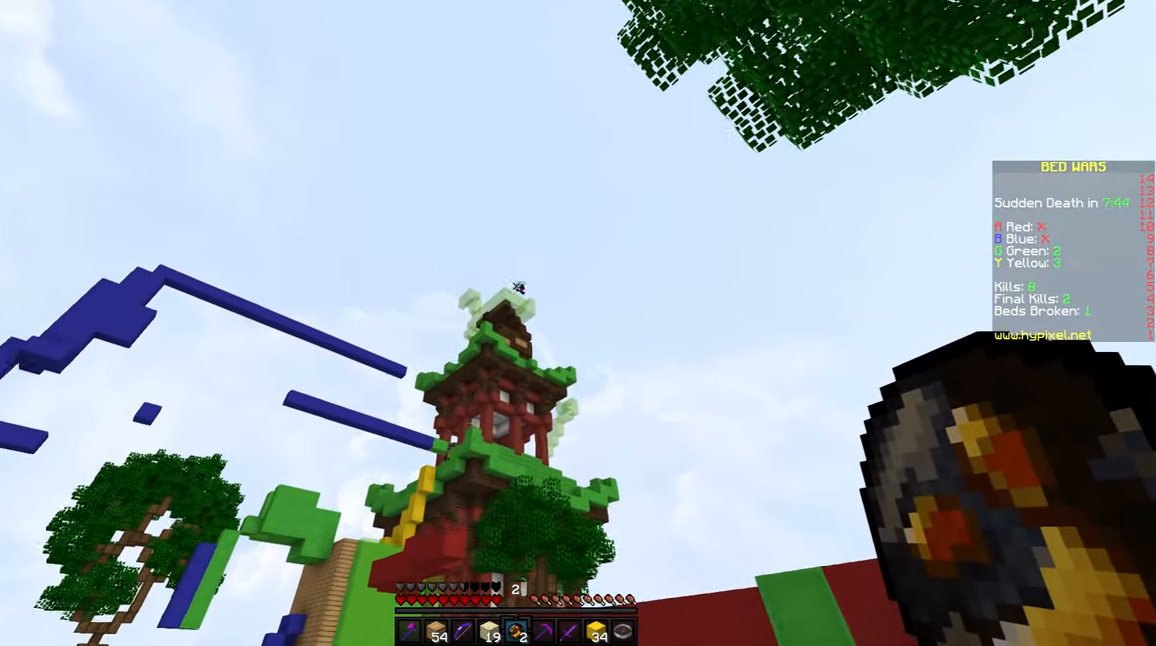
{"keys": [], "mouse": [], "events": [[234, "space", "up"], [334, "mouse_right", "down"], [434, "mouse_right", "up"]]}
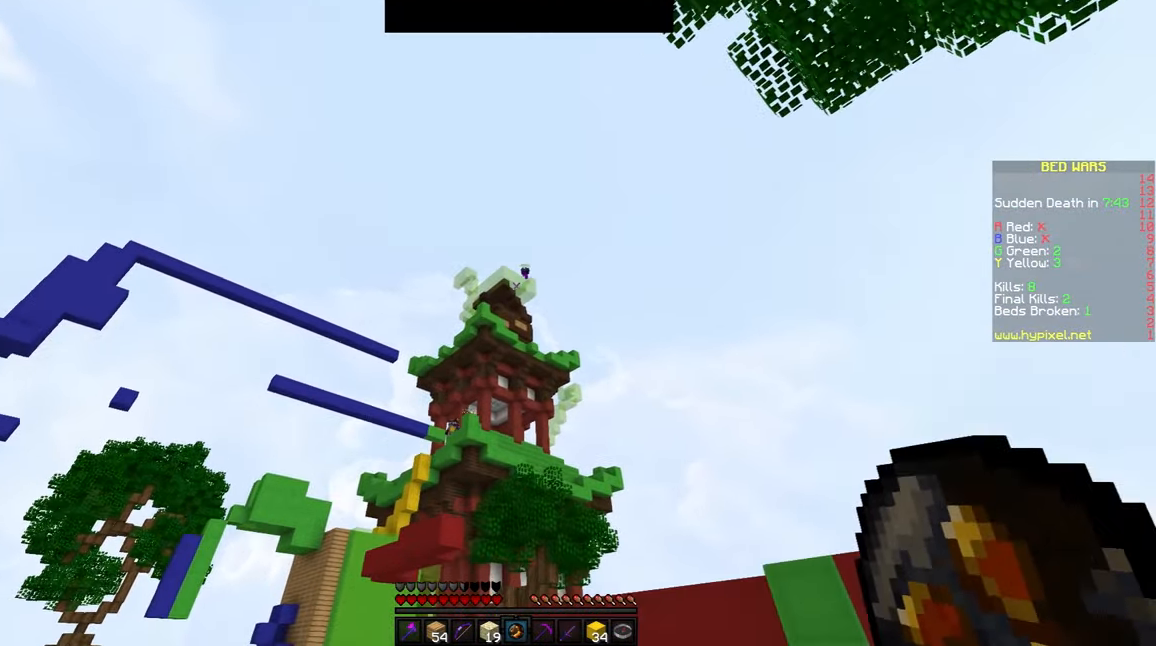
{"keys": ["space"], "mouse": [], "events": [[184, "space", "down"]]}
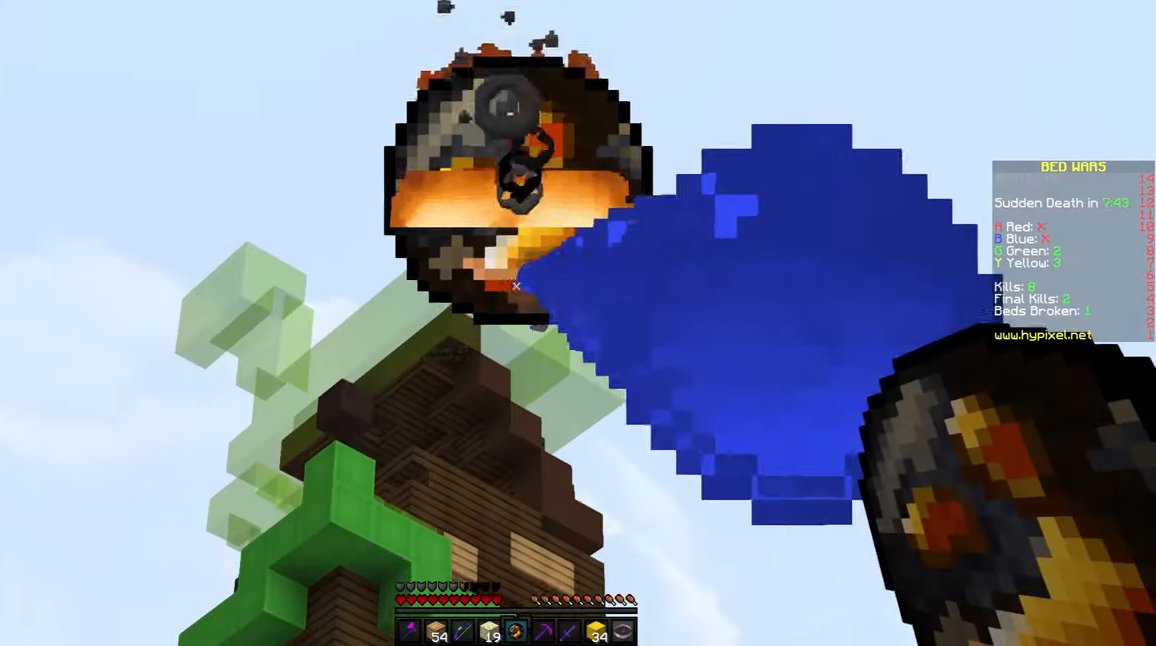
{"keys": ["space"], "mouse": ["right"], "events": [[434, "mouse_right", "down"]]}
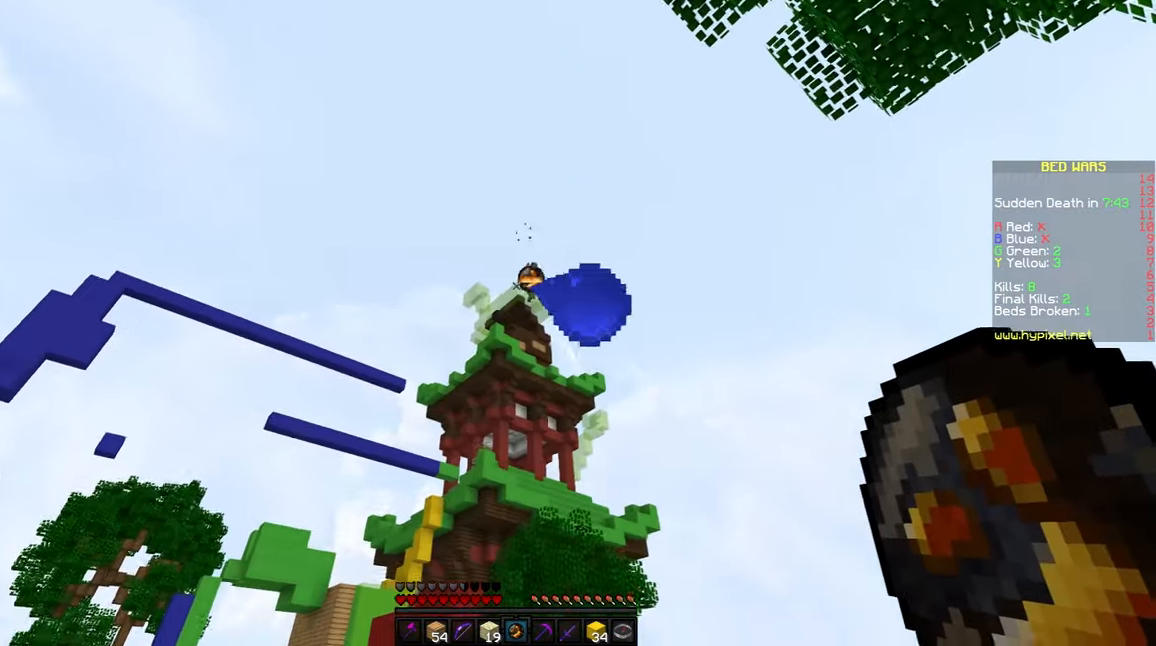
{"keys": ["s"], "mouse": [], "events": [[84, "mouse_right", "up"], [316, "a", "down"], [316, "space", "up"], [416, "s", "down"], [466, "a", "up"]]}
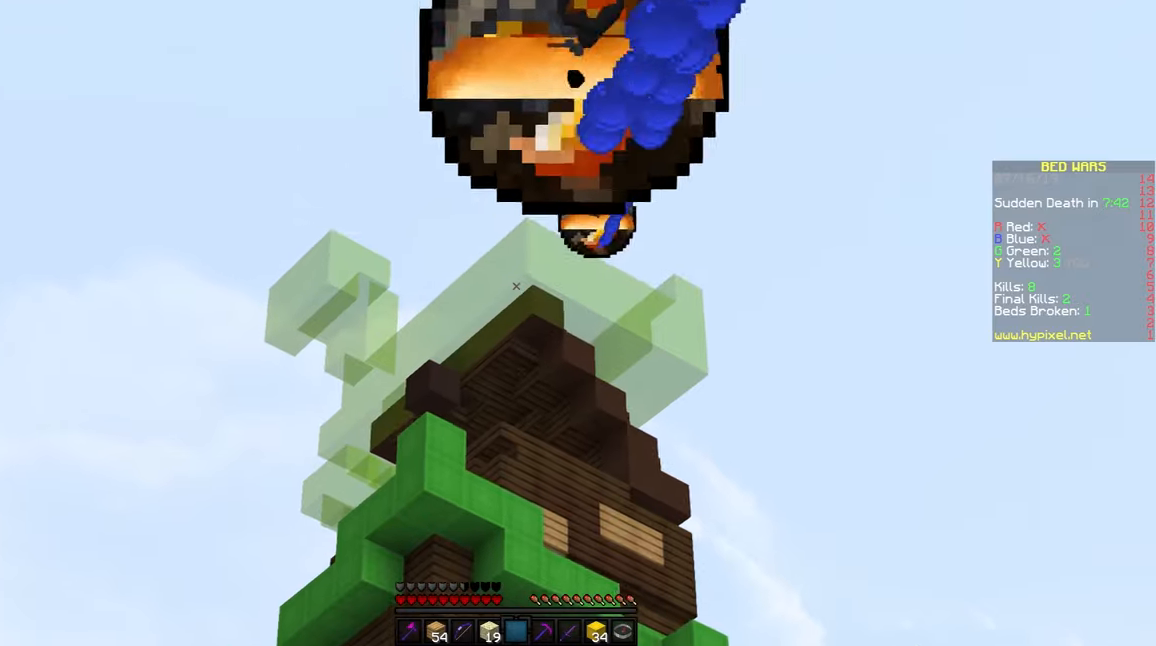
{"keys": [], "mouse": [], "events": [[366, "s", "up"]]}
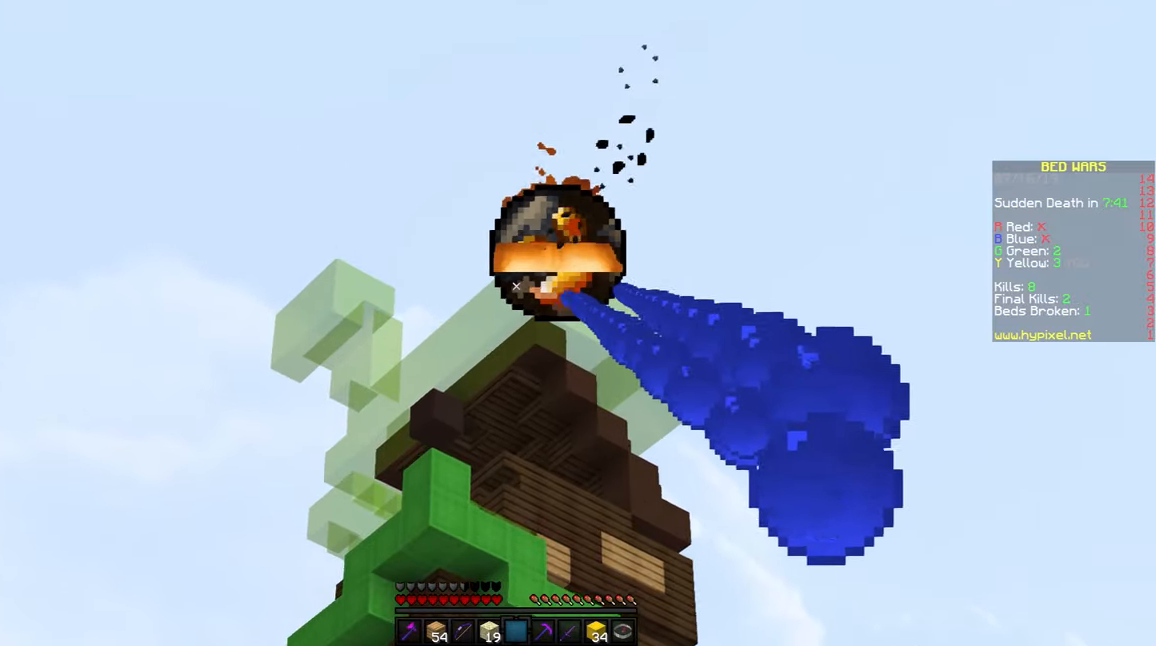
{"keys": [], "mouse": [], "events": []}
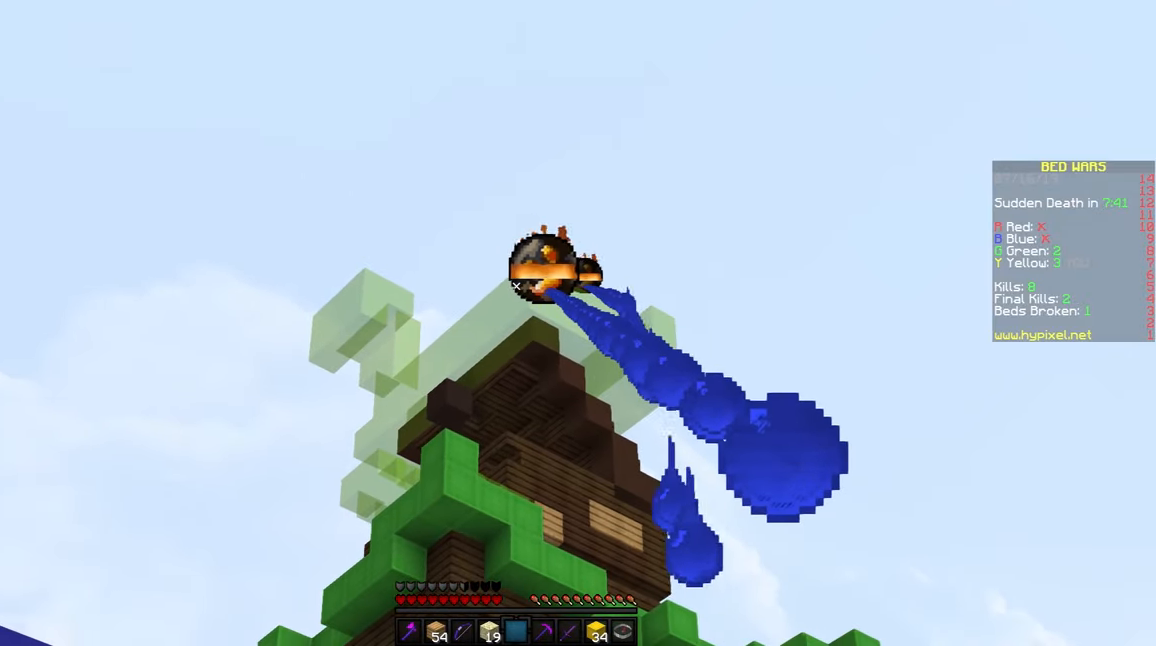
{"keys": [], "mouse": [], "events": []}